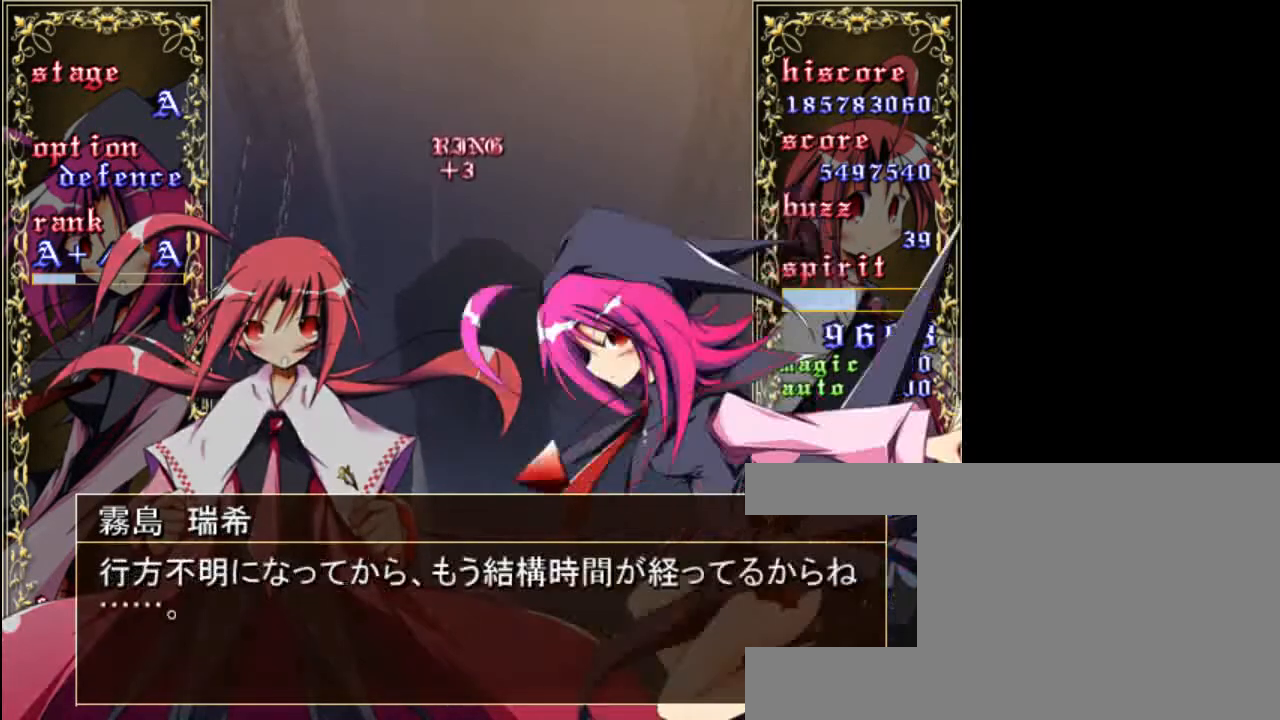
Gameplay with keyboard; each line is a JSON object with the keys held at the frame after it. "events" lists presses ("down") and releases ("up") of "a", "c", "d", "down", "left", "right", "s", "shift", "up", "x" and "z" between this image and that frame as [ms after this image, input, new state], when the widget could be followed in between. No other keys are recorded. Mouse input is not recorded.
{"keys": ["z"], "events": [[150, "shift", "up"], [317, "z", "down"]]}
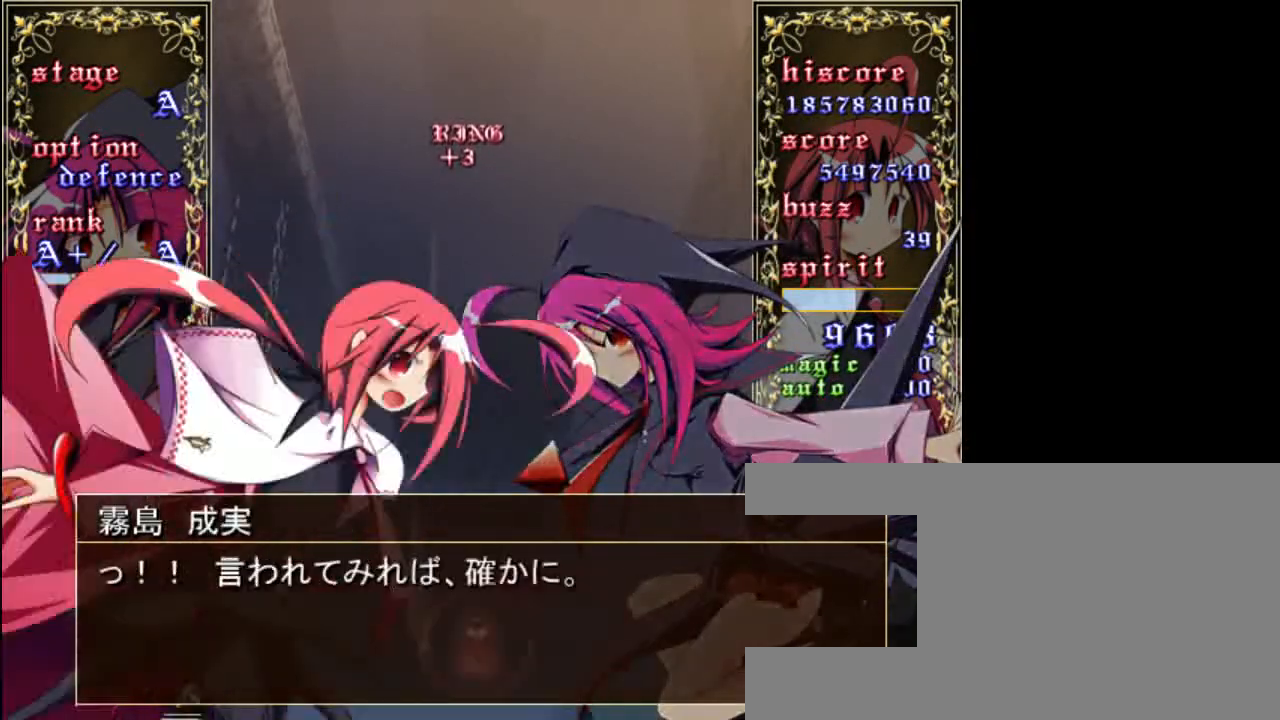
{"keys": ["z"], "events": []}
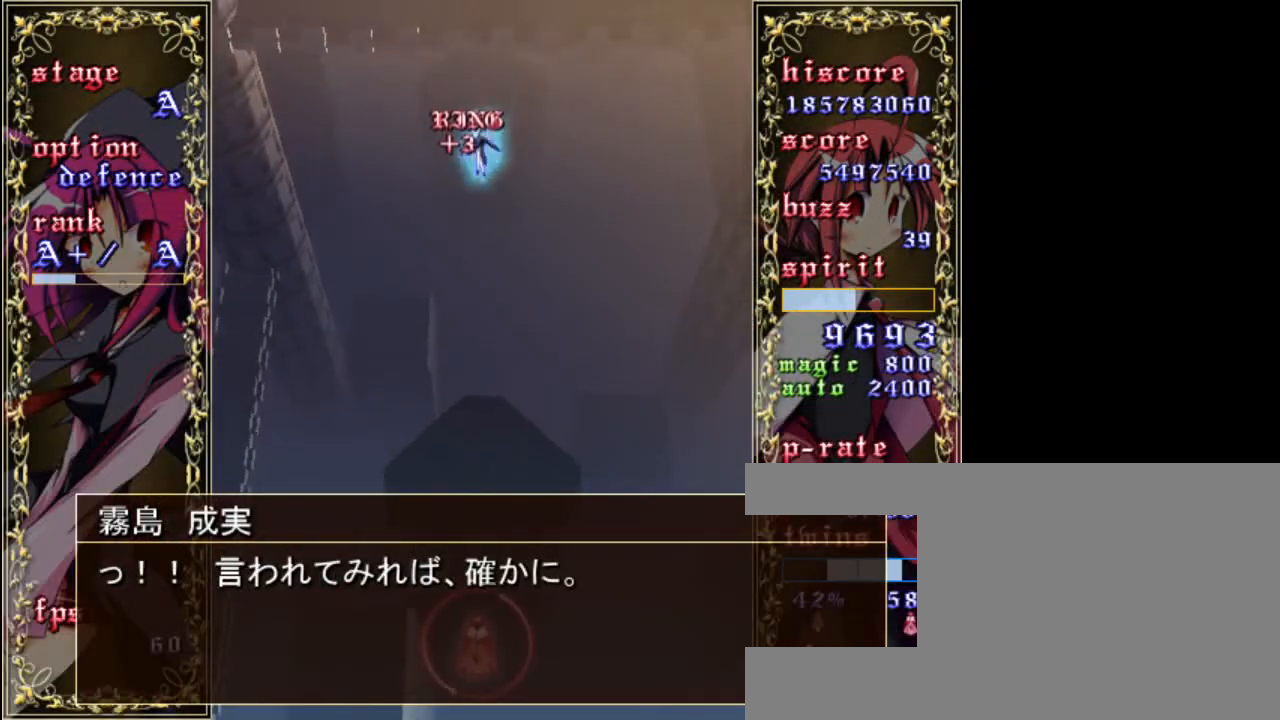
{"keys": ["z"], "events": []}
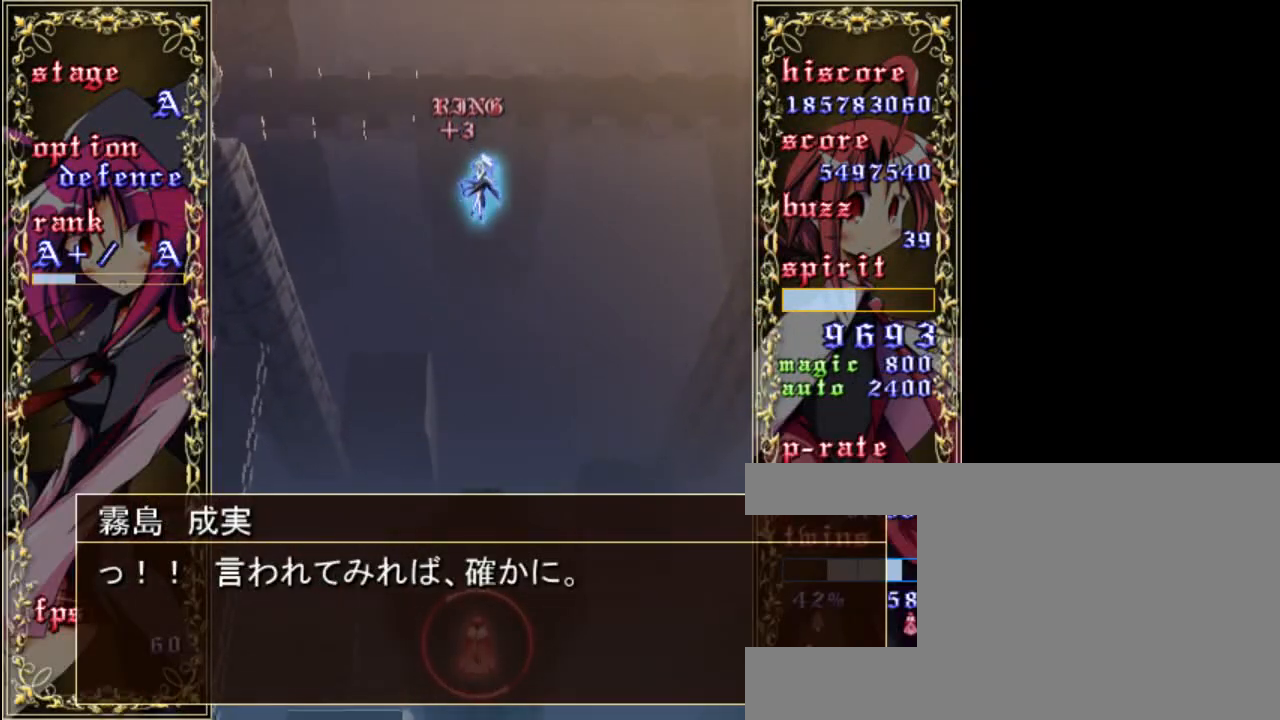
{"keys": ["z"], "events": []}
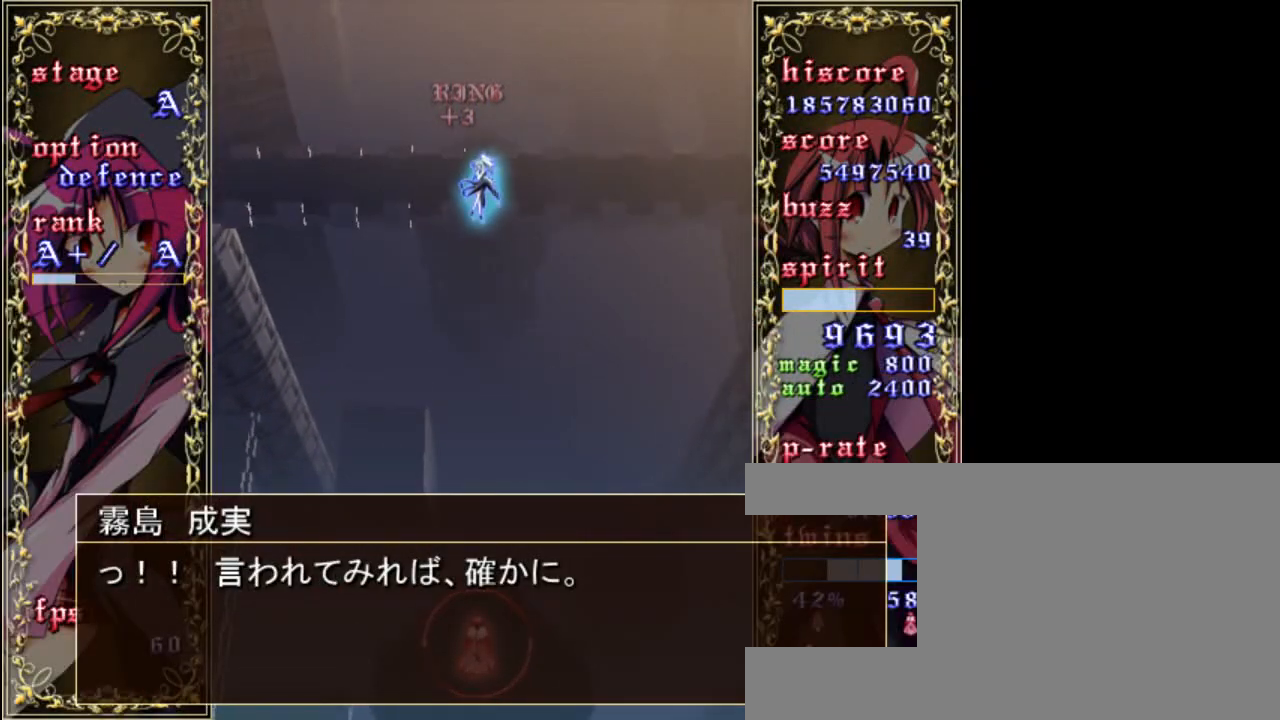
{"keys": ["z"], "events": []}
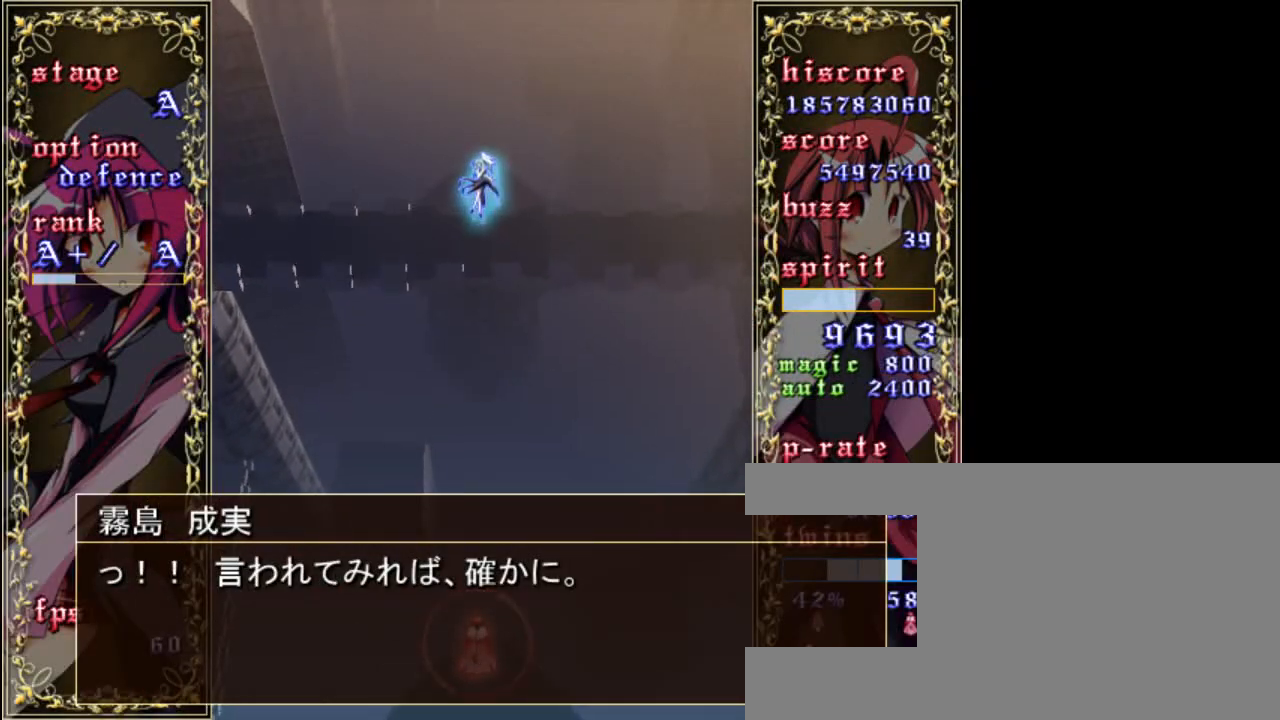
{"keys": ["z"], "events": []}
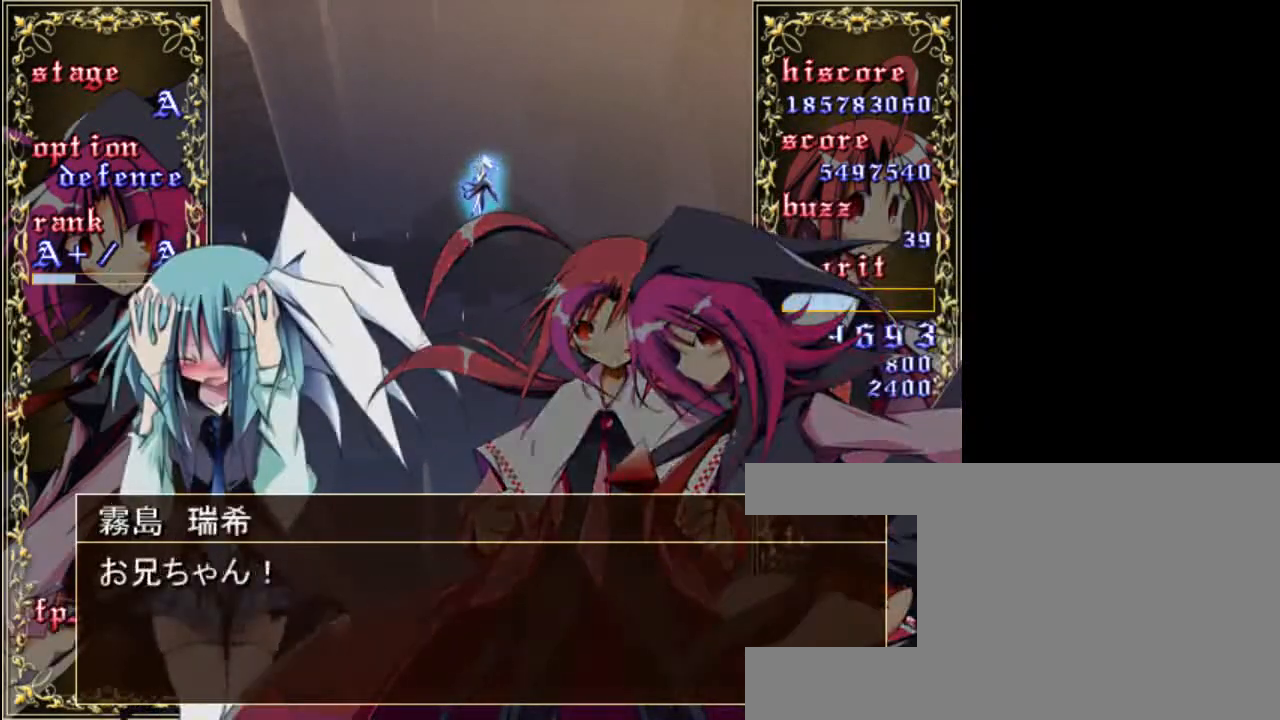
{"keys": ["z"], "events": []}
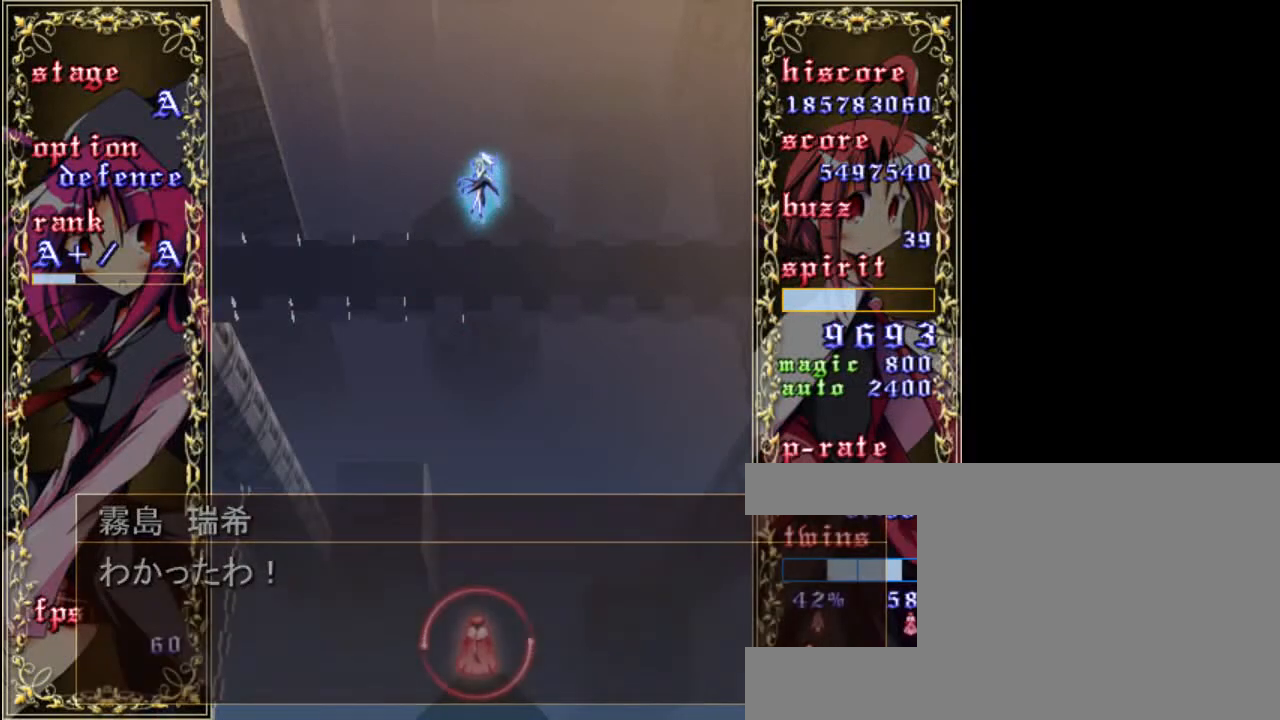
{"keys": ["z"], "events": [[33, "shift", "down"], [200, "shift", "up"]]}
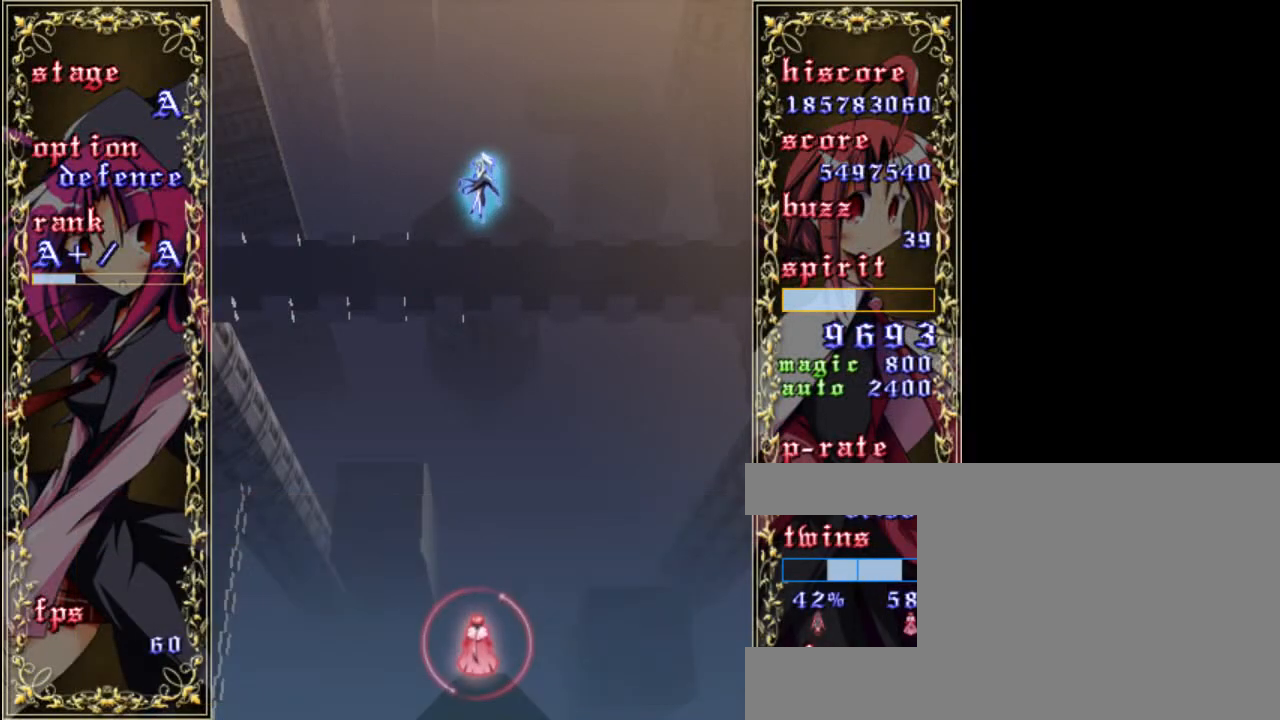
{"keys": ["z"], "events": [[33, "a", "down"], [133, "a", "up"], [400, "a", "down"], [500, "a", "up"]]}
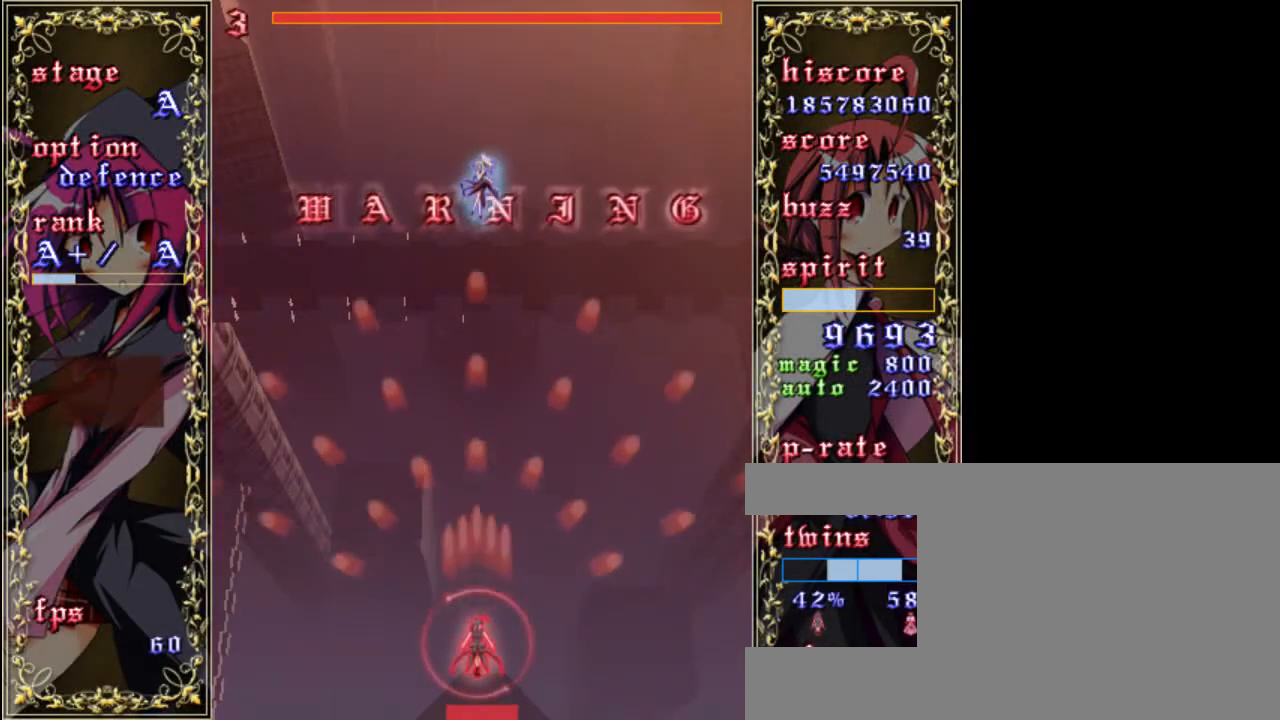
{"keys": ["shift", "up", "z"], "events": [[367, "shift", "down"], [367, "up", "down"]]}
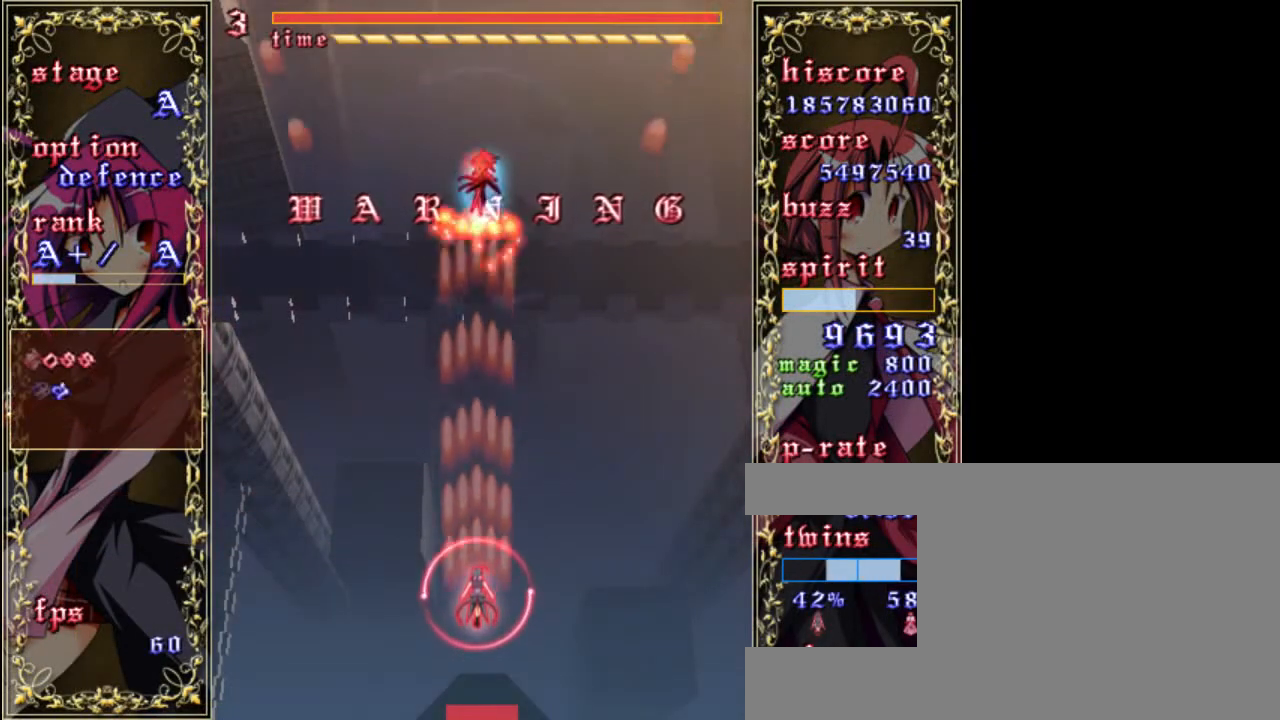
{"keys": ["left", "z"], "events": [[433, "left", "down"], [433, "shift", "up"], [467, "up", "up"]]}
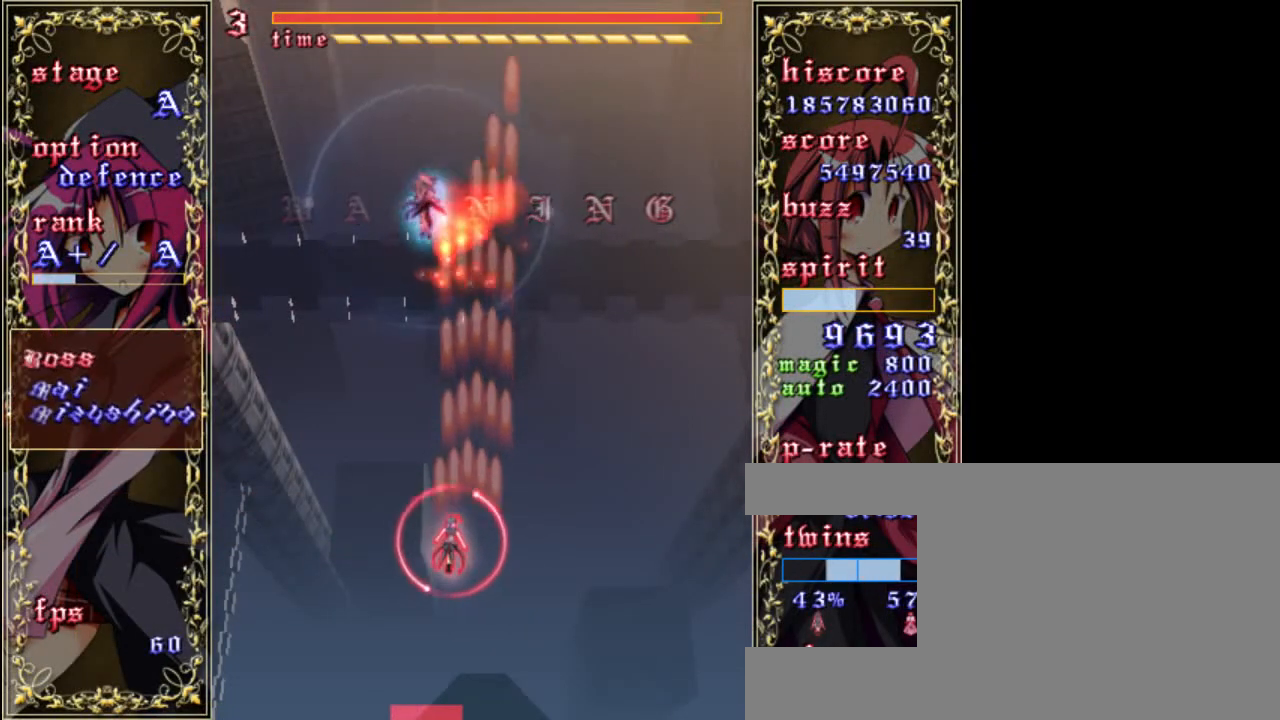
{"keys": ["left", "shift", "z"], "events": [[200, "left", "up"], [200, "shift", "down"], [400, "left", "down"]]}
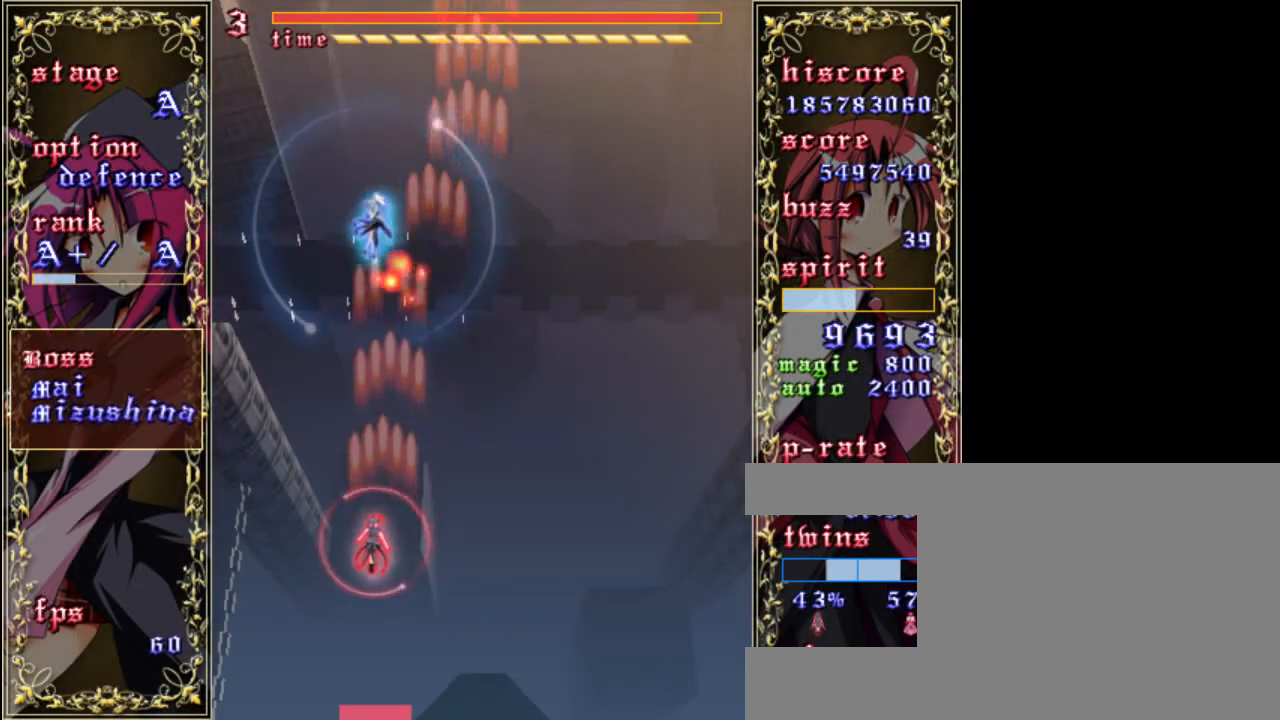
{"keys": ["shift", "z"], "events": [[167, "left", "up"], [300, "right", "down"], [433, "right", "up"]]}
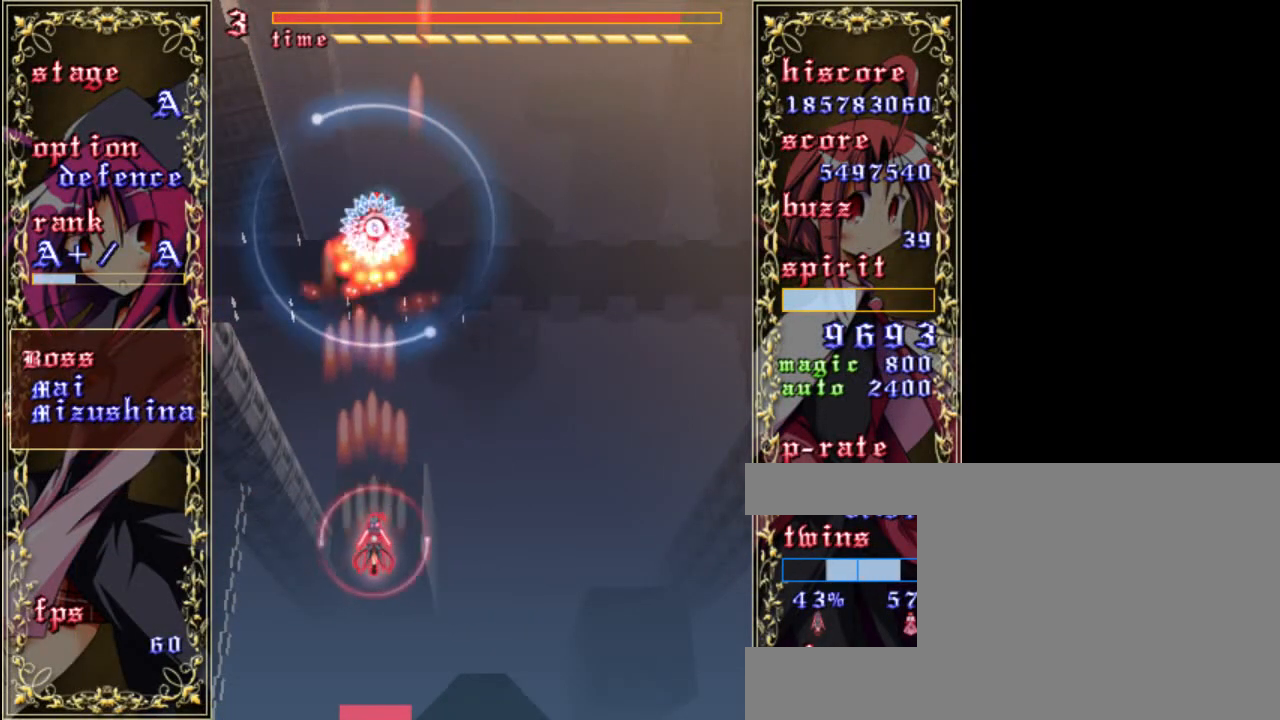
{"keys": ["shift", "z"], "events": [[200, "up", "down"], [400, "up", "up"]]}
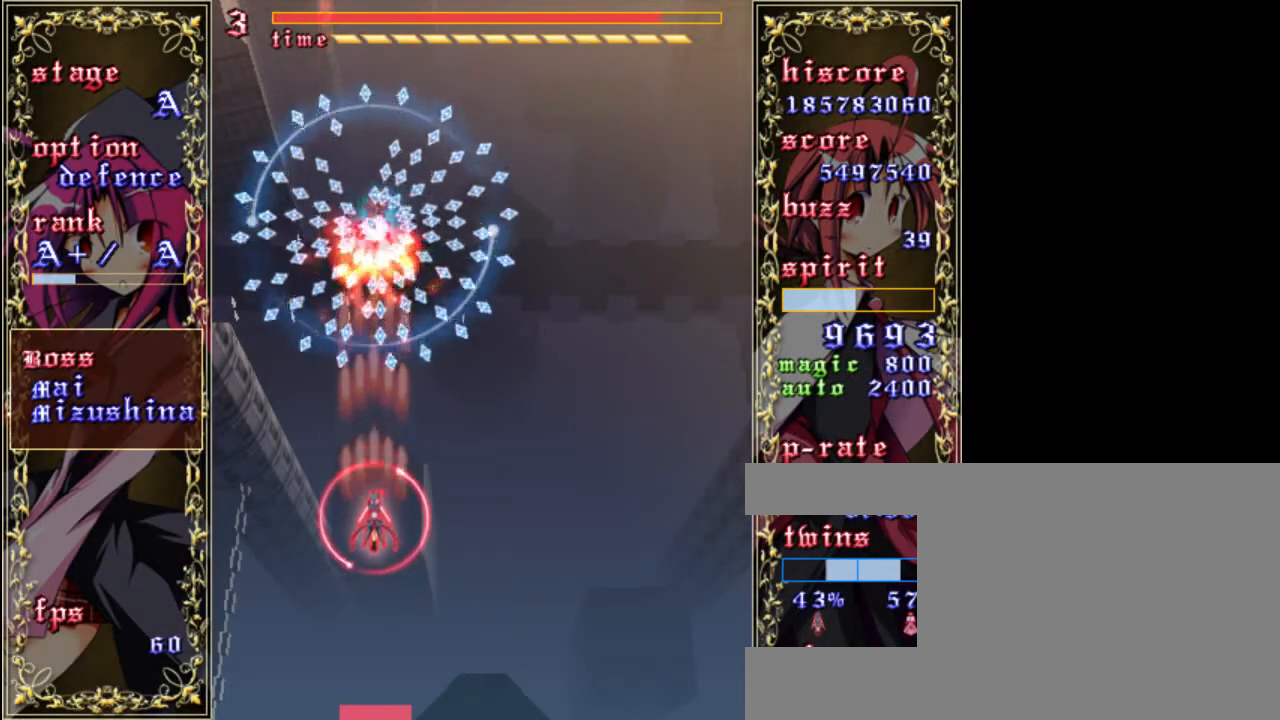
{"keys": ["left", "shift", "z"], "events": [[500, "left", "down"]]}
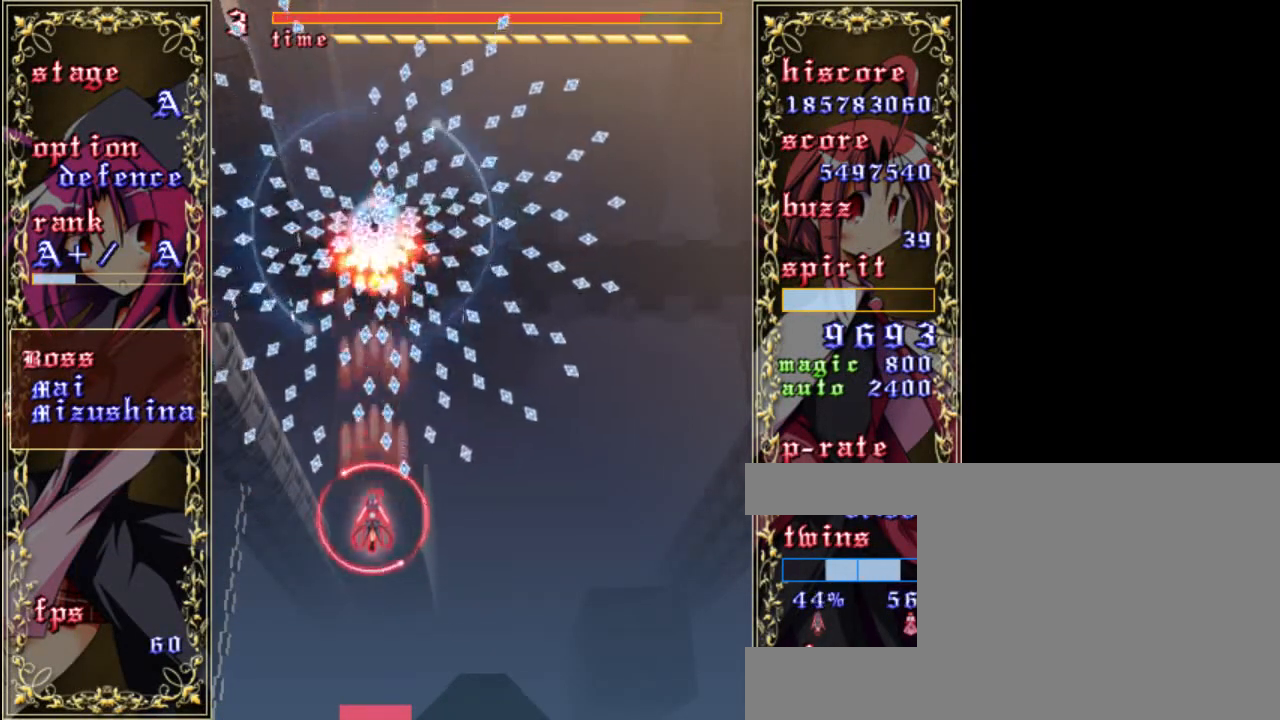
{"keys": ["right", "shift", "z"], "events": [[100, "left", "up"], [433, "right", "down"]]}
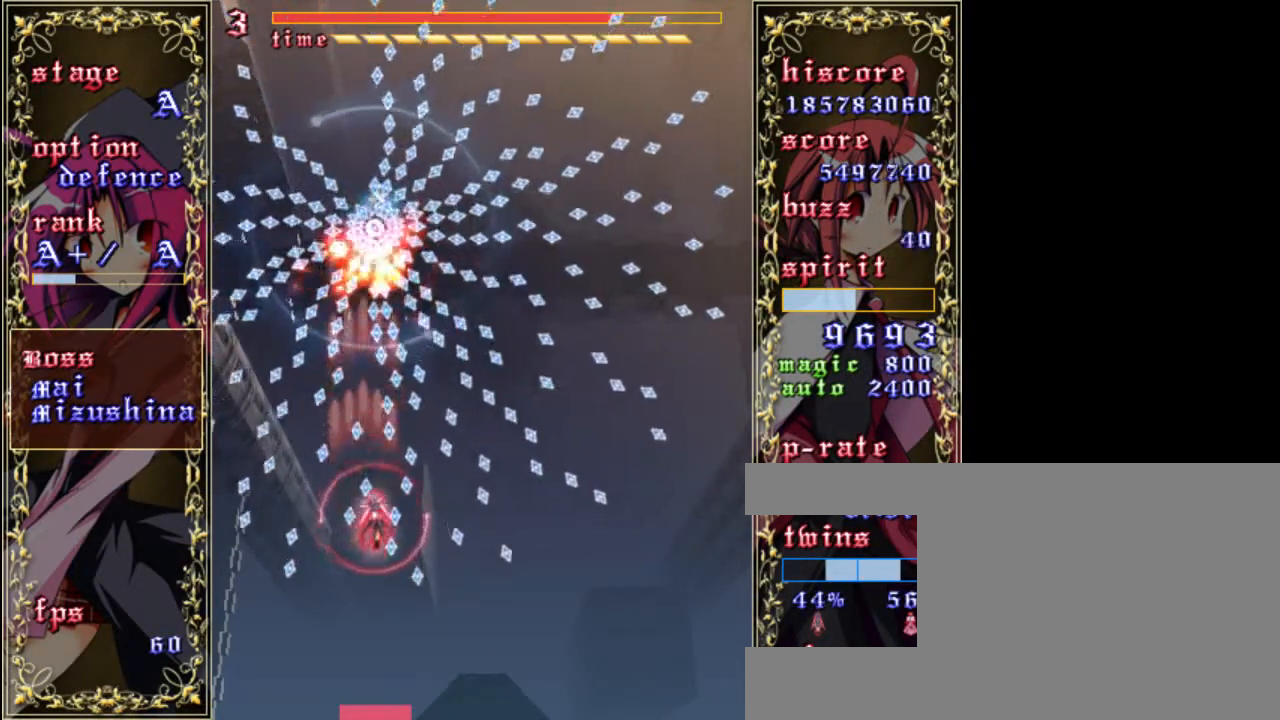
{"keys": ["shift", "z"], "events": [[67, "right", "up"], [133, "right", "down"], [233, "right", "up"], [333, "left", "down"], [500, "left", "up"]]}
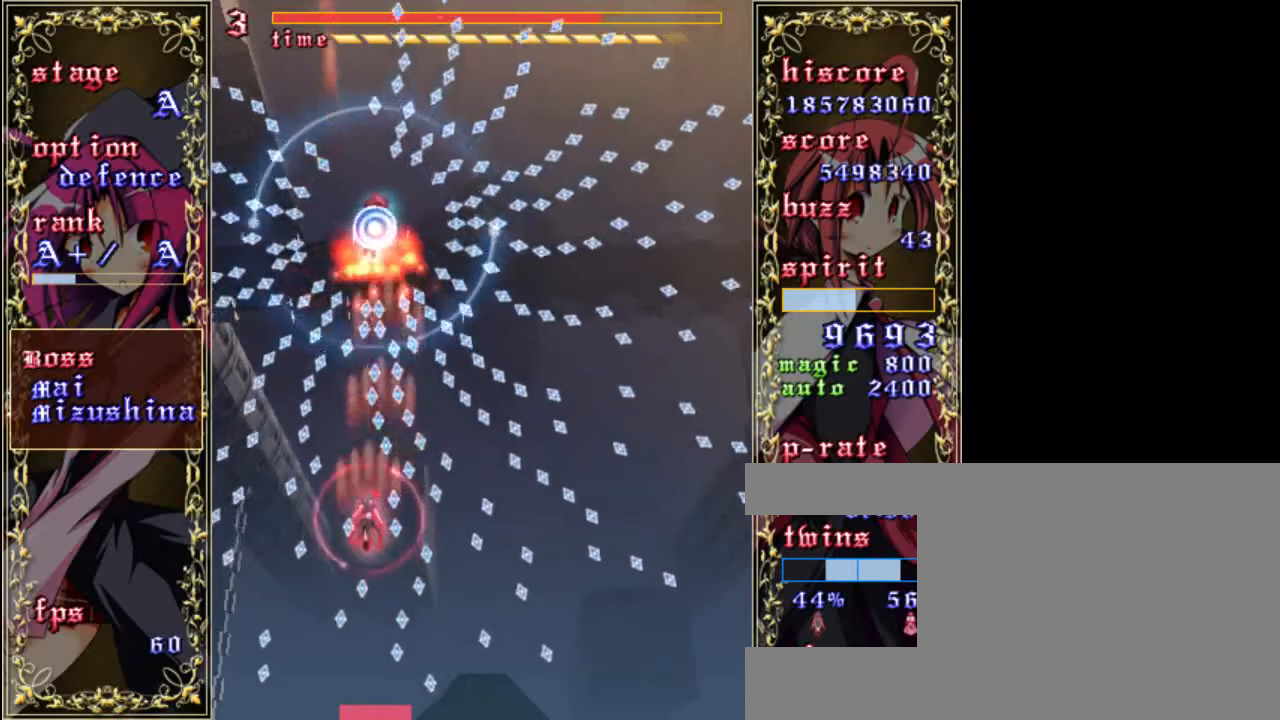
{"keys": ["shift", "up", "z"], "events": [[200, "left", "down"], [333, "left", "up"], [400, "up", "down"]]}
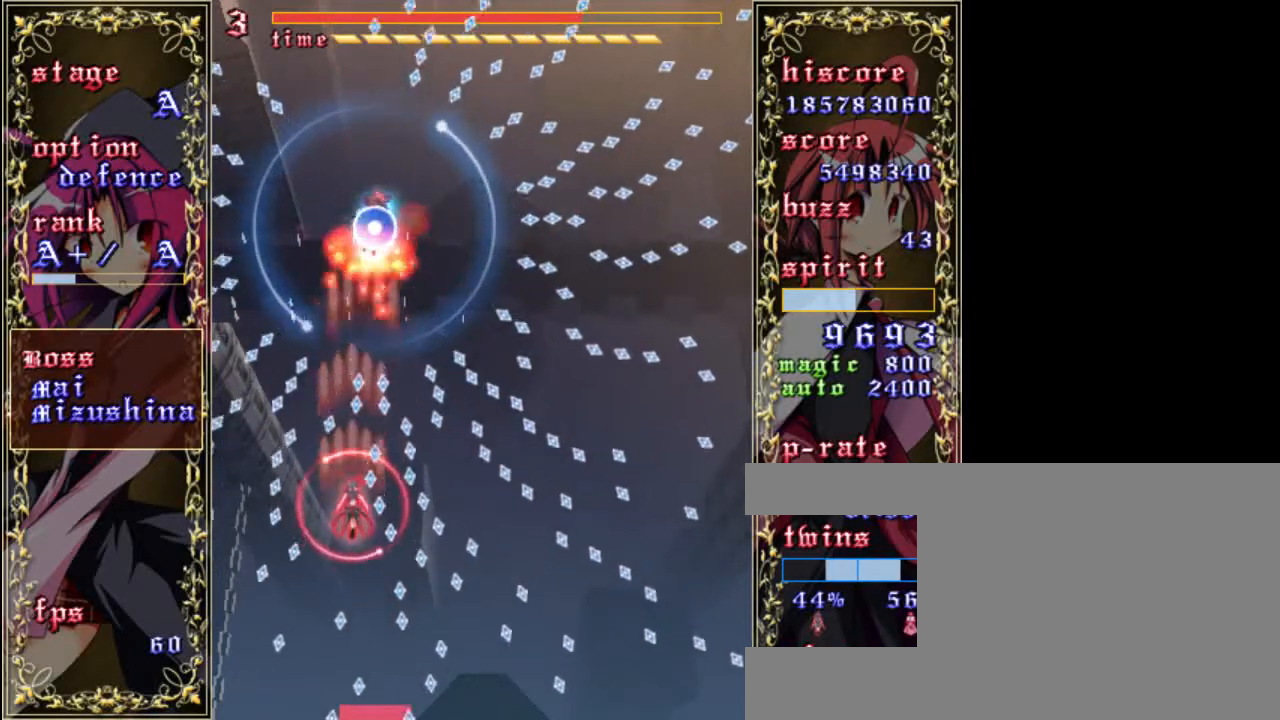
{"keys": ["shift", "up", "z"], "events": [[200, "up", "up"], [233, "right", "down"], [367, "right", "up"], [433, "up", "down"]]}
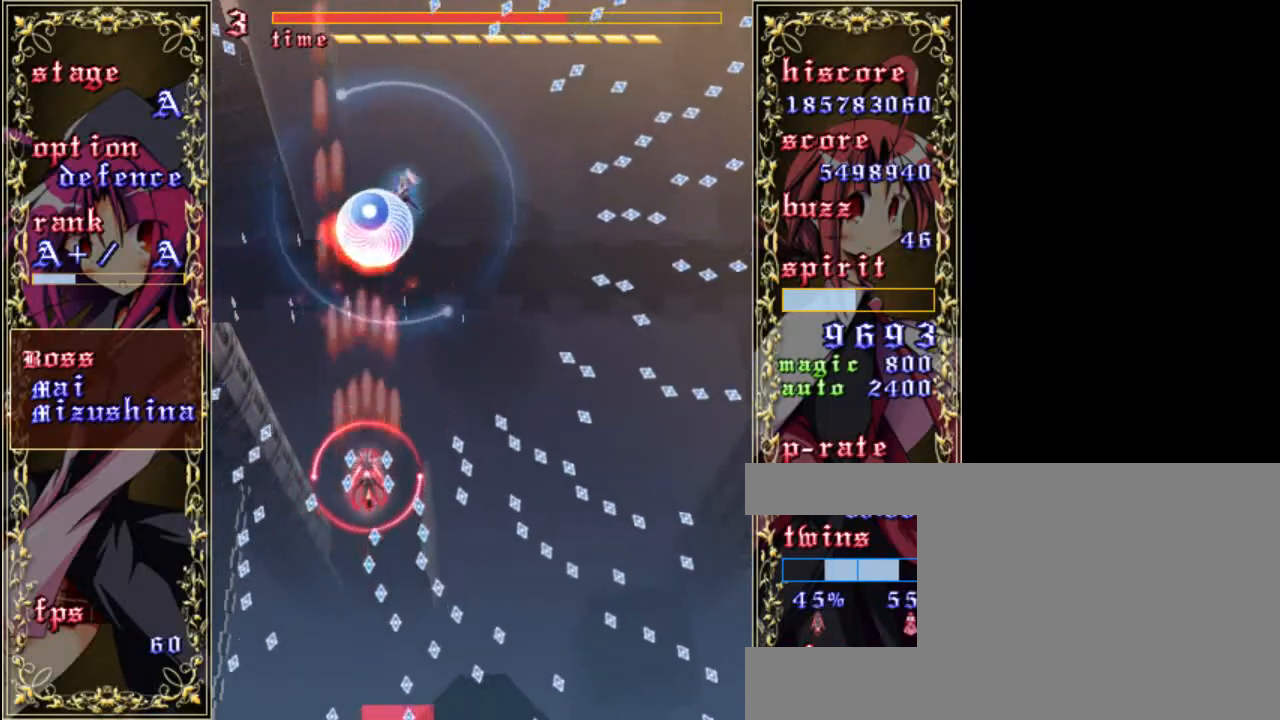
{"keys": ["right", "shift", "z"], "events": [[33, "shift", "up"], [167, "right", "down"], [200, "up", "up"], [467, "shift", "down"]]}
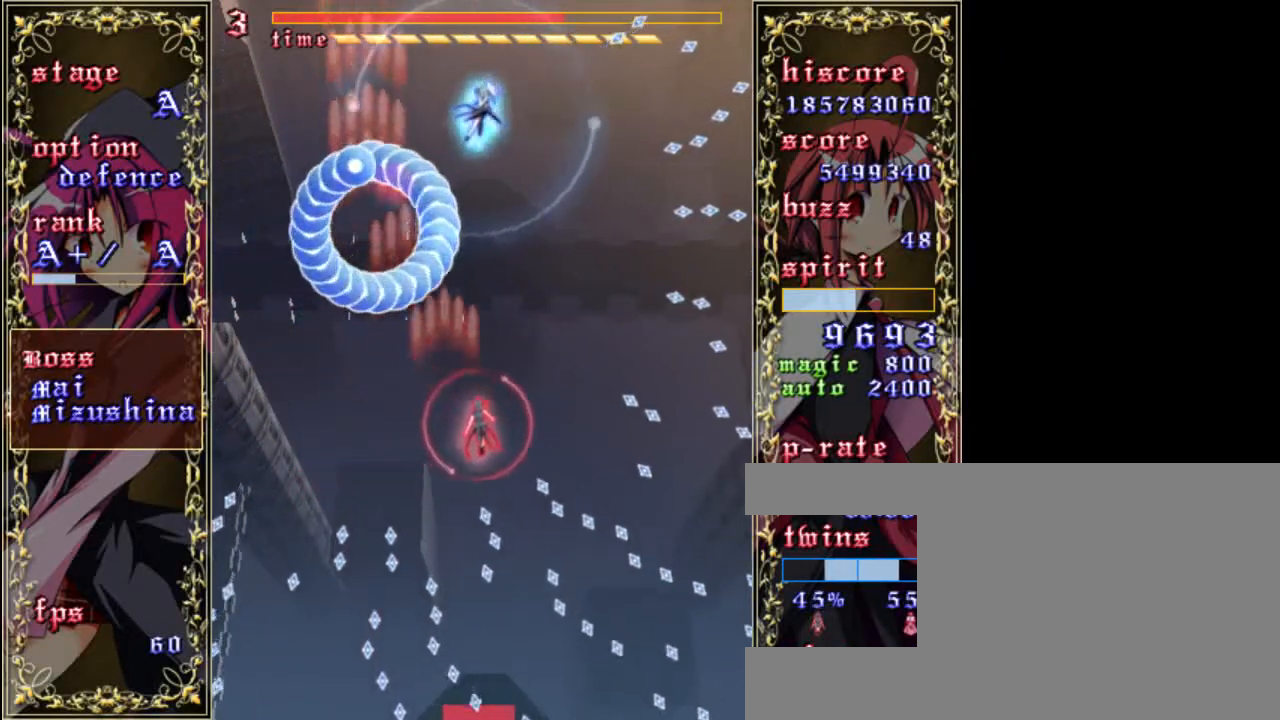
{"keys": ["shift", "z"], "events": [[17, "right", "up"], [200, "down", "down"], [500, "down", "up"]]}
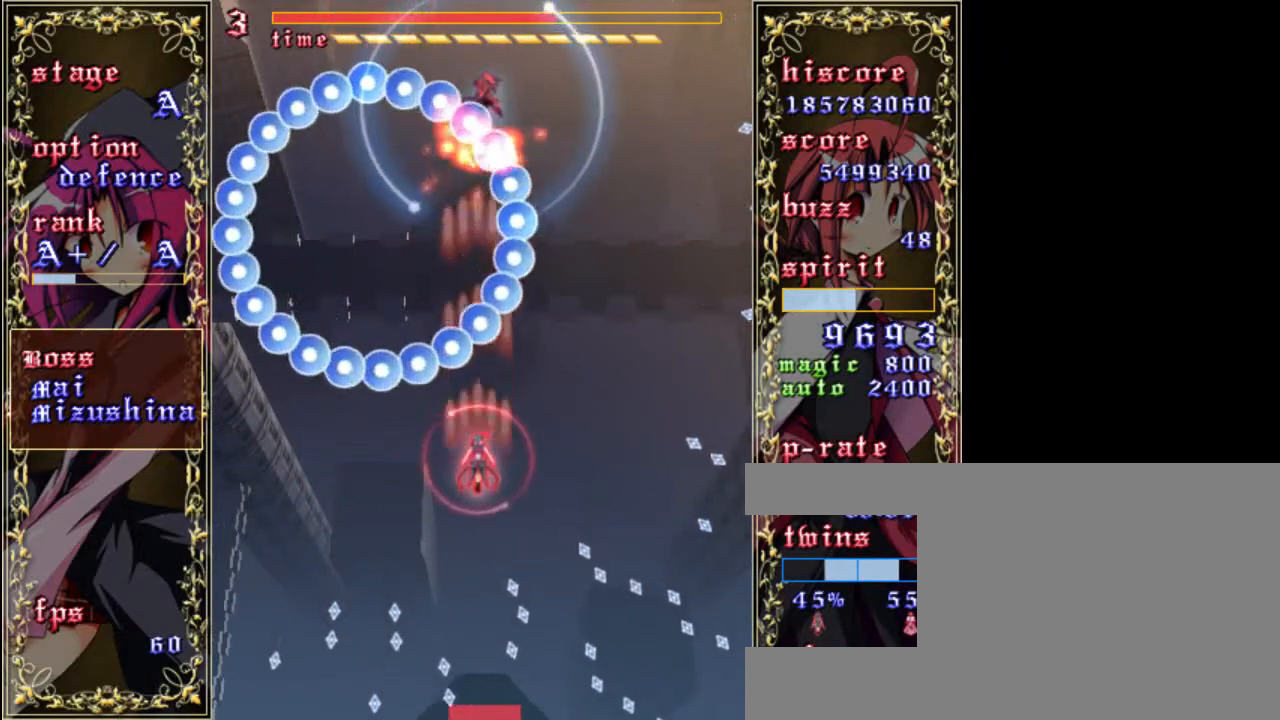
{"keys": ["shift", "up", "z"], "events": [[450, "up", "down"]]}
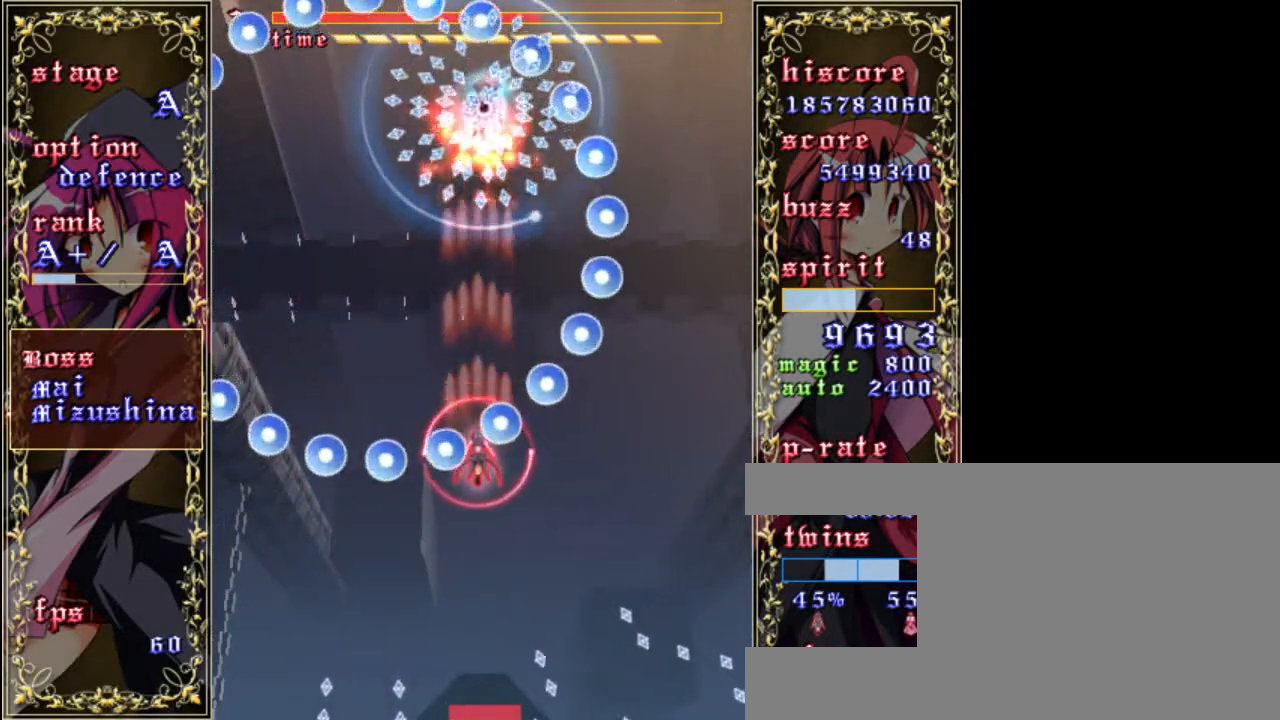
{"keys": ["shift", "up", "z"], "events": []}
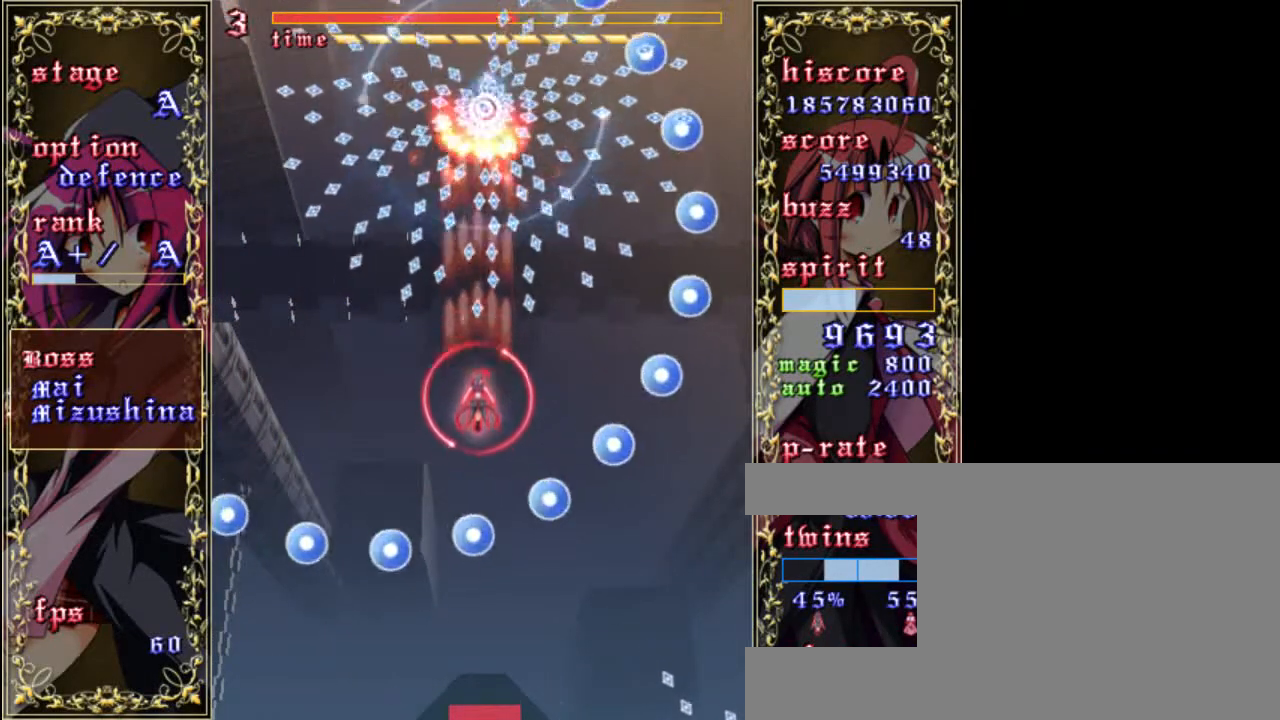
{"keys": ["shift", "z"], "events": [[17, "up", "up"], [50, "left", "down"], [250, "left", "up"]]}
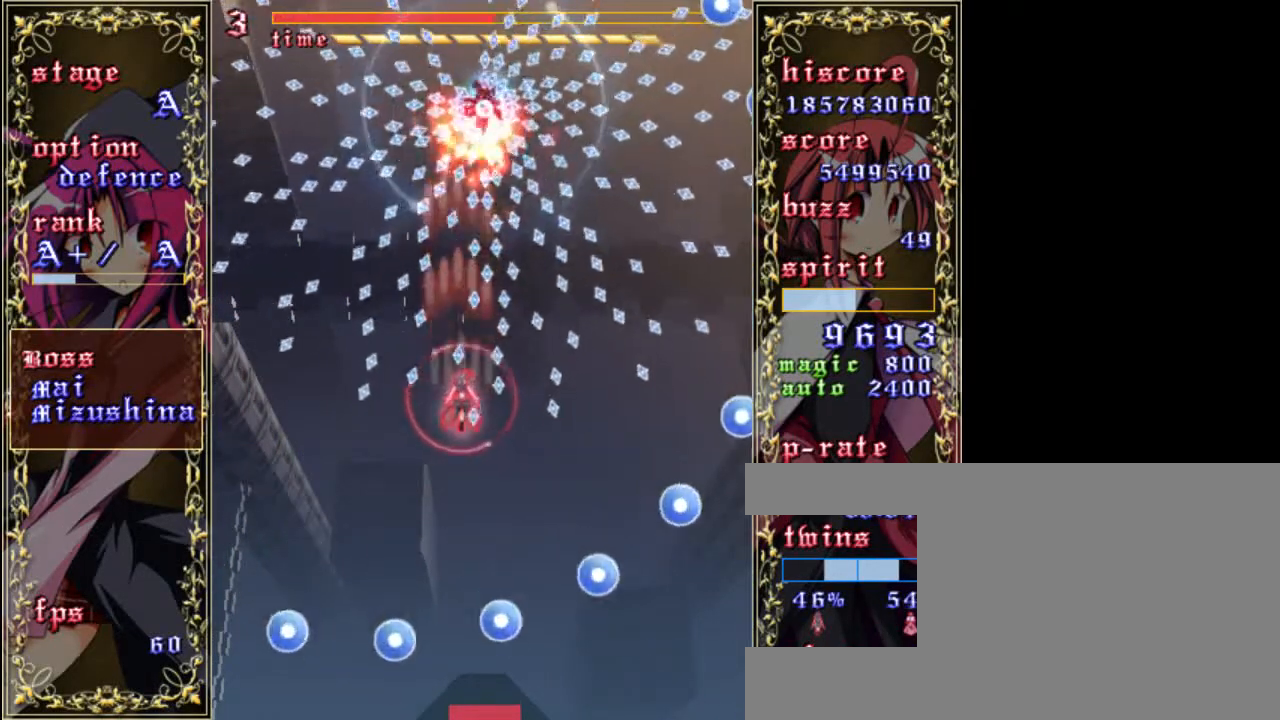
{"keys": ["shift", "up", "z"], "events": [[17, "right", "down"], [150, "right", "up"], [250, "left", "down"], [383, "up", "down"], [450, "left", "up"]]}
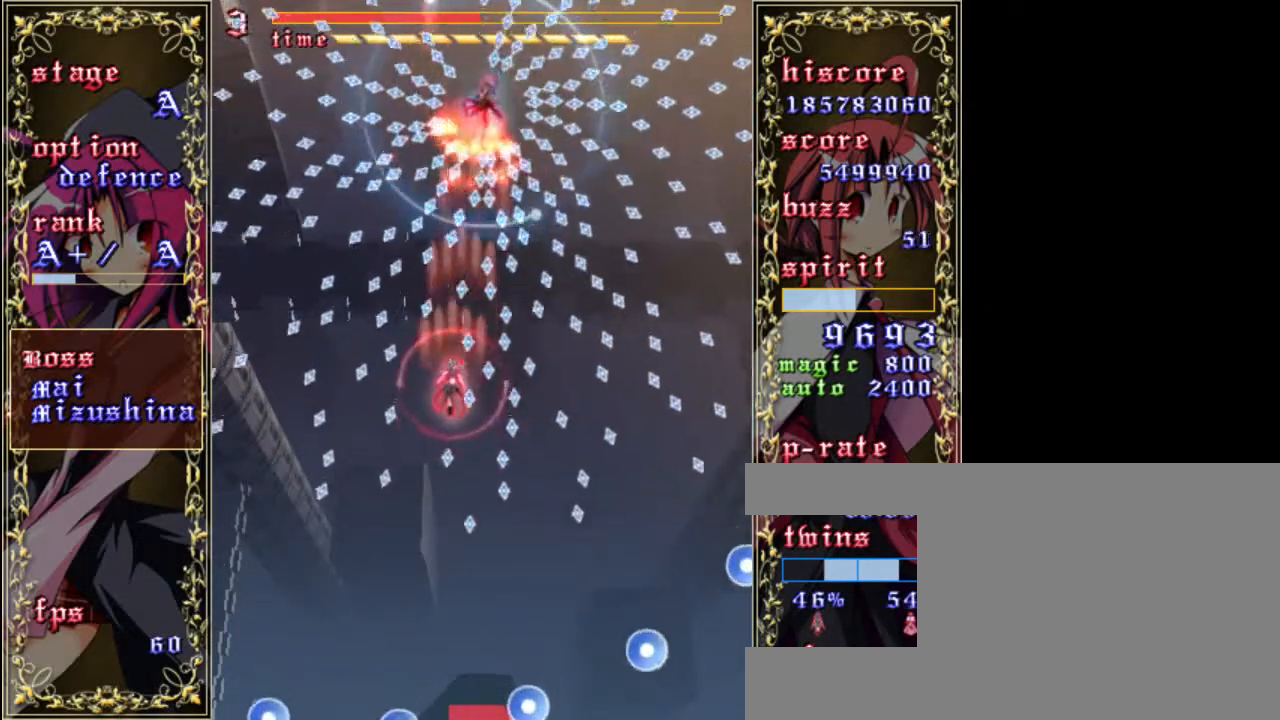
{"keys": ["shift", "z"], "events": [[183, "up", "up"], [283, "right", "down"], [417, "right", "up"]]}
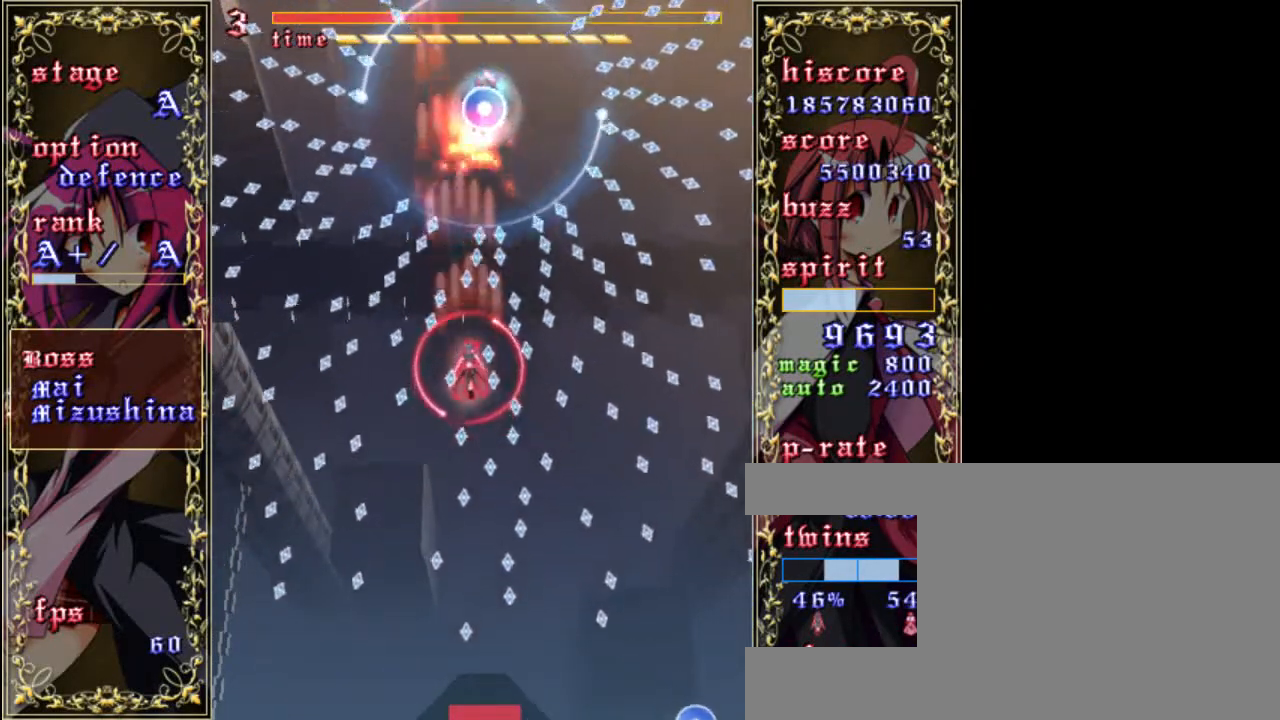
{"keys": ["shift", "up", "z"], "events": [[217, "left", "down"], [350, "up", "down"], [417, "left", "up"]]}
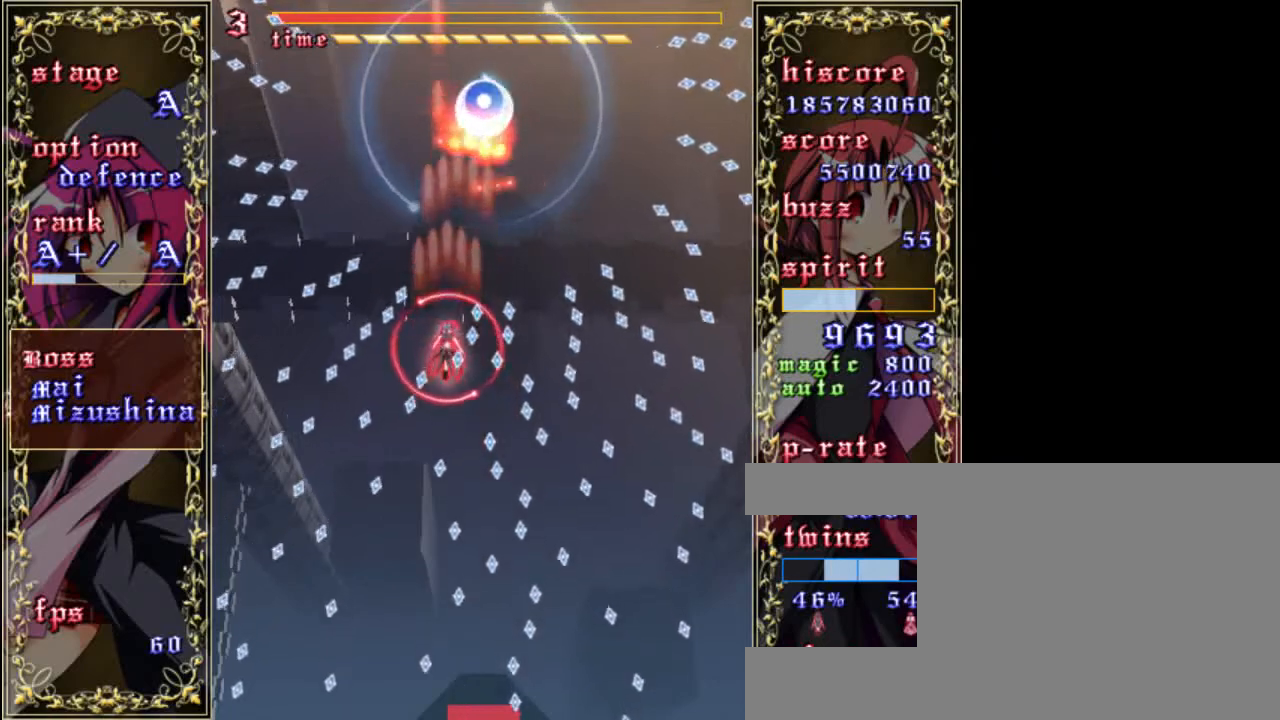
{"keys": ["left", "z"], "events": [[50, "shift", "up"], [183, "right", "down"], [250, "up", "up"], [283, "right", "up"], [350, "shift", "down"], [383, "left", "down"], [383, "shift", "up"]]}
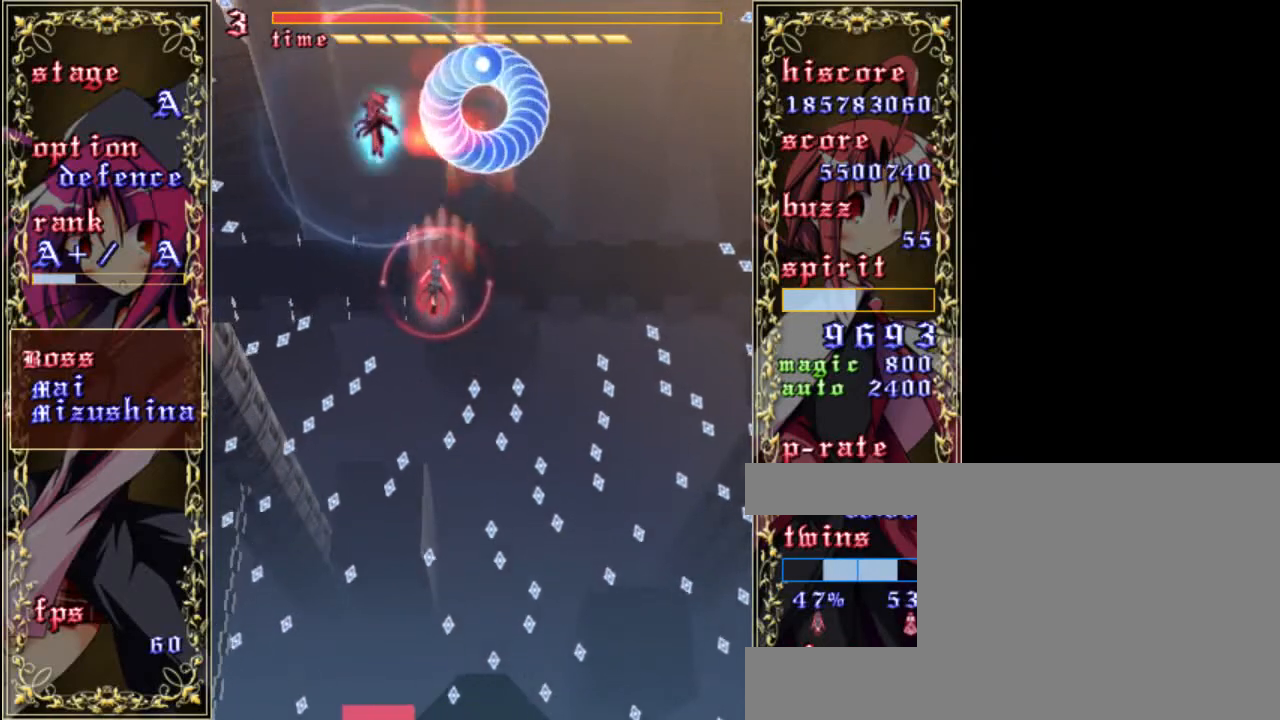
{"keys": ["down", "shift", "z"], "events": [[317, "shift", "down"], [350, "left", "up"], [417, "down", "down"]]}
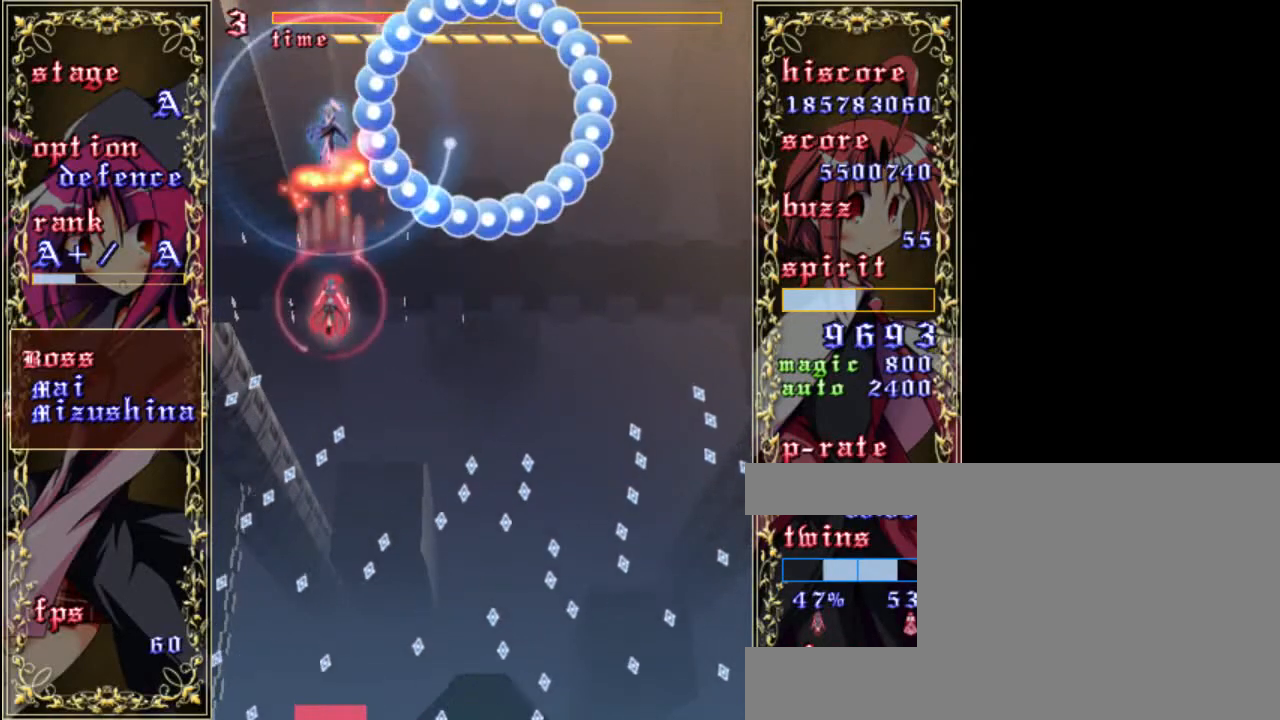
{"keys": ["down", "shift", "z"], "events": [[50, "left", "down"], [117, "left", "up"], [183, "down", "up"], [317, "down", "down"]]}